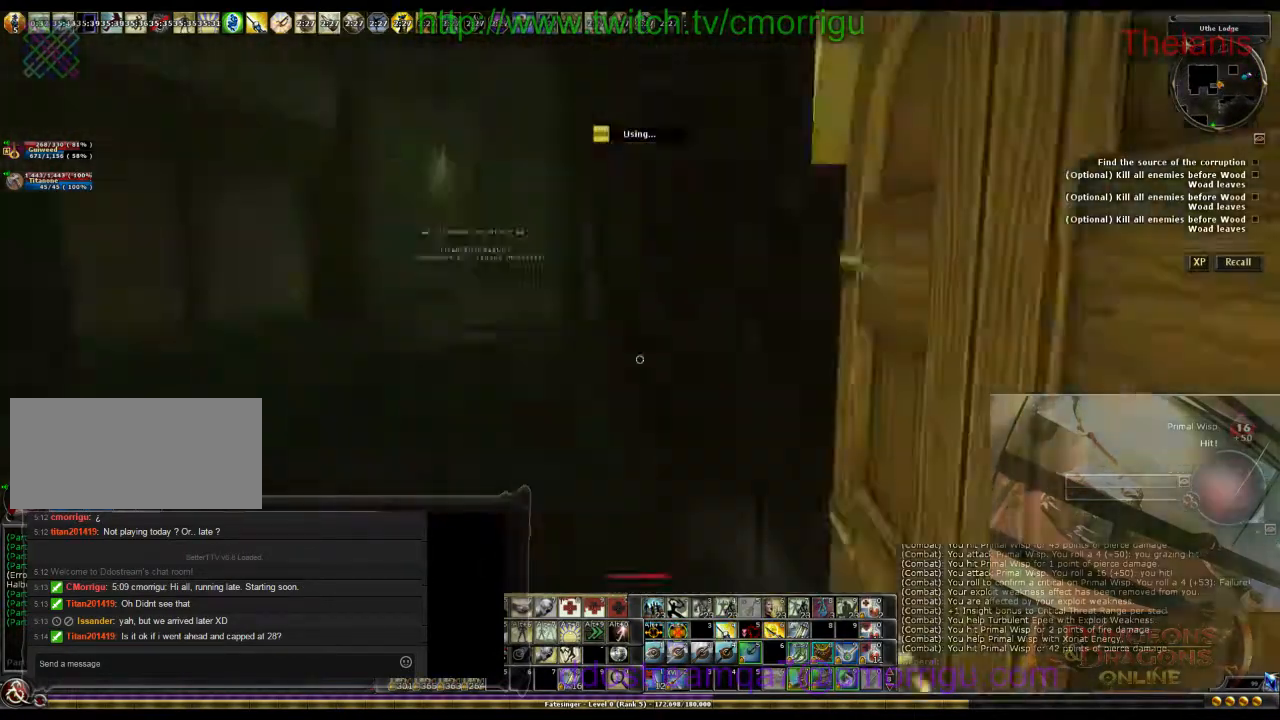
Gameplay with keyboard; each line is a JSON object with the keys held at the frame after it. "events" lists presses ("down") and releases ("up") of ".", "/", "0", "1", "2", "3", "4", "5", "6", "7", "8", "9", "a", "b", "backslash", "backspace", "c", "caps_lock", "comma", "ctrl_l", "ctrl_r", "d", "e", "equals", "escape", "f", "f1", "f10", "f11", "f12", "f2", "f3", "f4", "f5", "f6", "f7", "f8", "f9", "g", "h", "i", "j", "k", "l", "lbracket", "m", "minus", "n", "o", "p", "q", "quote", "r", "rbracket", "return", "s", "semicolon", "shift_l", "shift_r", "space", "t", "tab", "tilde", "u", "v", "w", "x", "y" and "z" between this image and that frame as [ms after this image, input, new state], when the widget could be followed in between. No other keys are recorded. Mouse input is not recorded.
{"keys": [], "events": []}
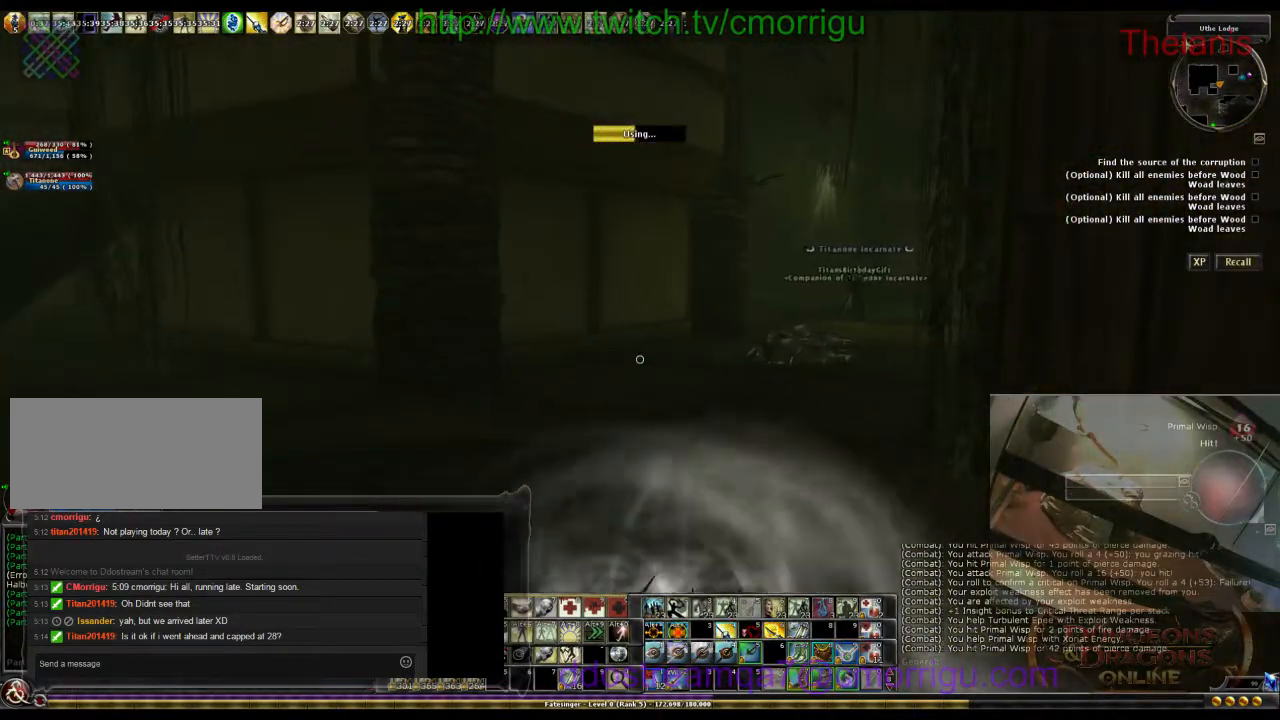
{"keys": [], "events": []}
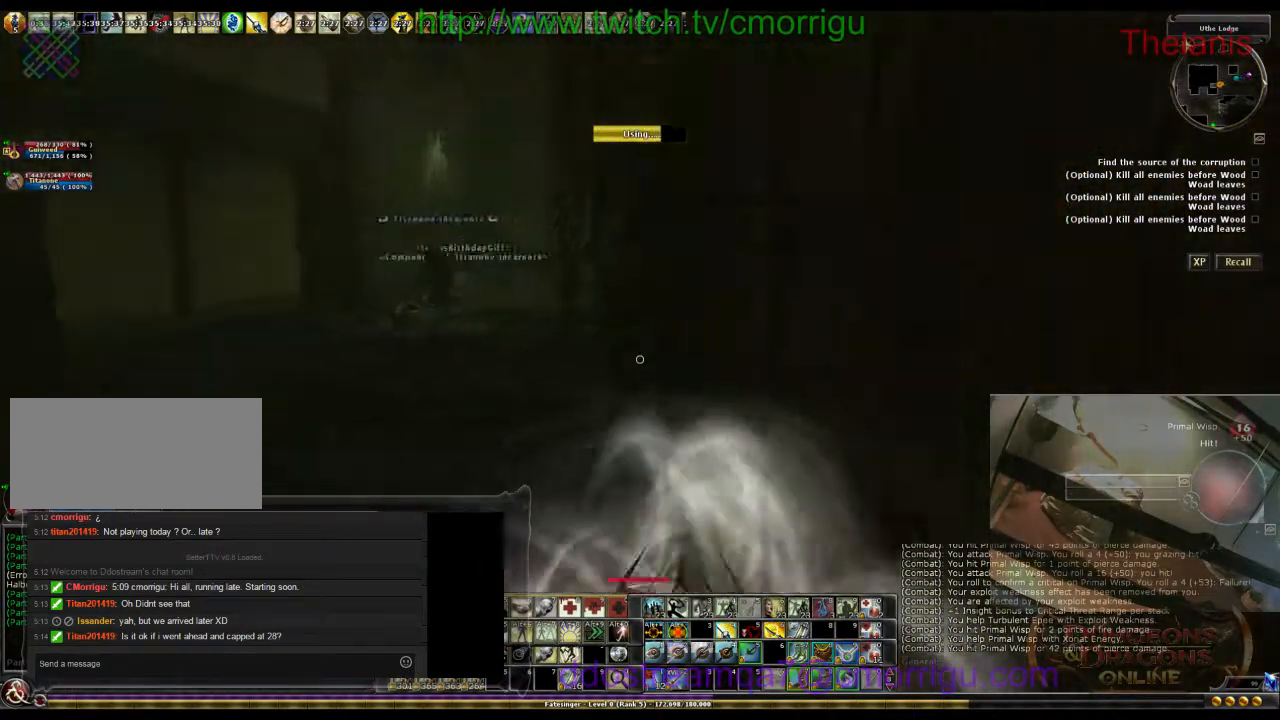
{"keys": [], "events": []}
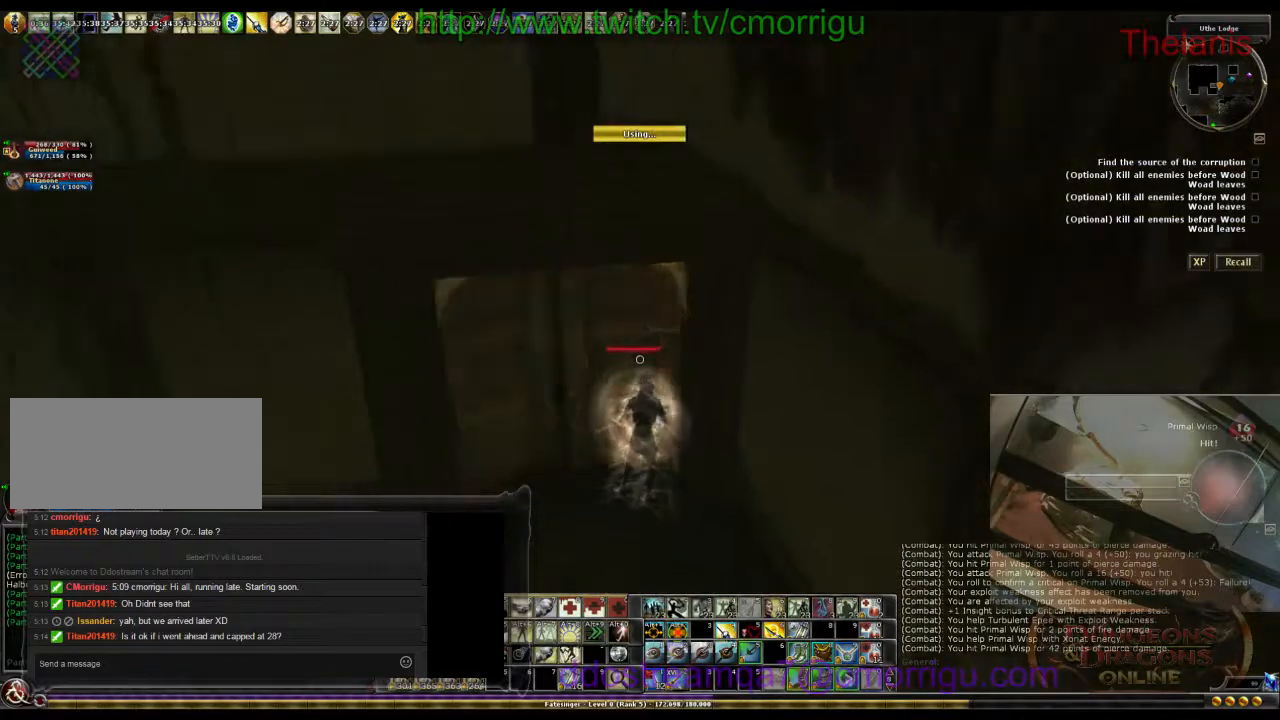
{"keys": ["a", "w"], "events": [[433, "a", "down"], [467, "w", "down"]]}
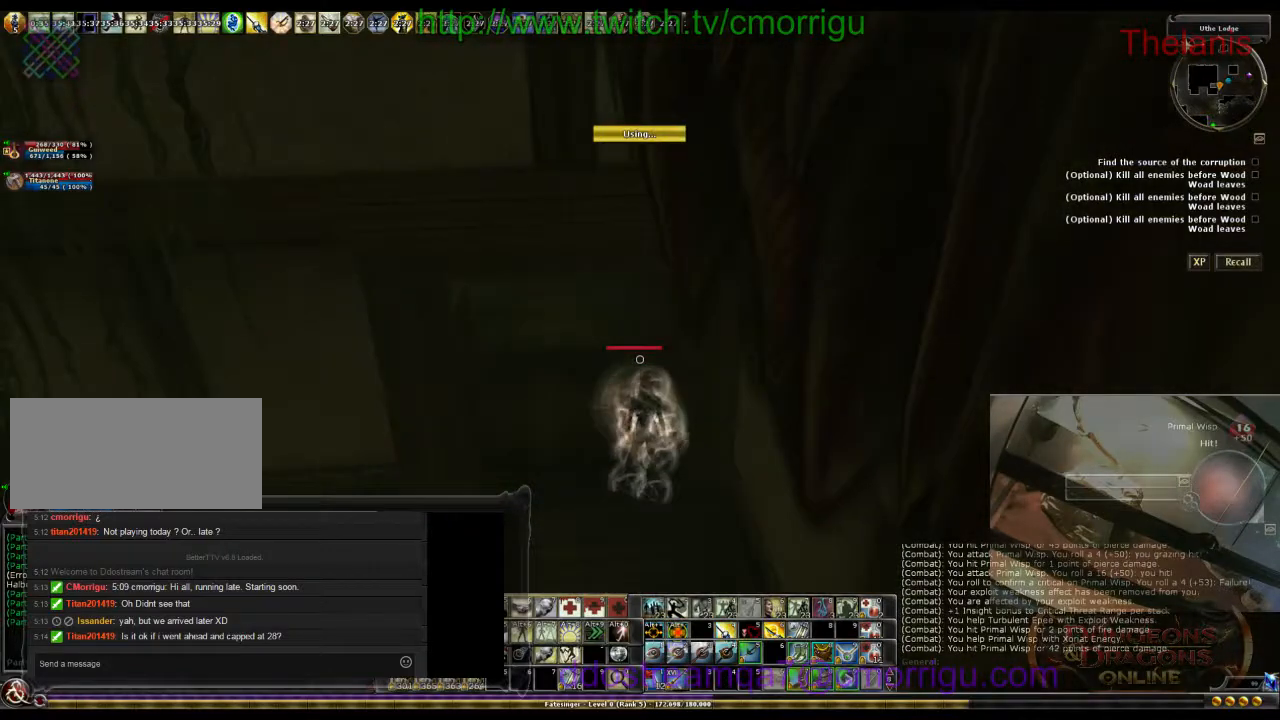
{"keys": ["w"], "events": [[167, "a", "up"]]}
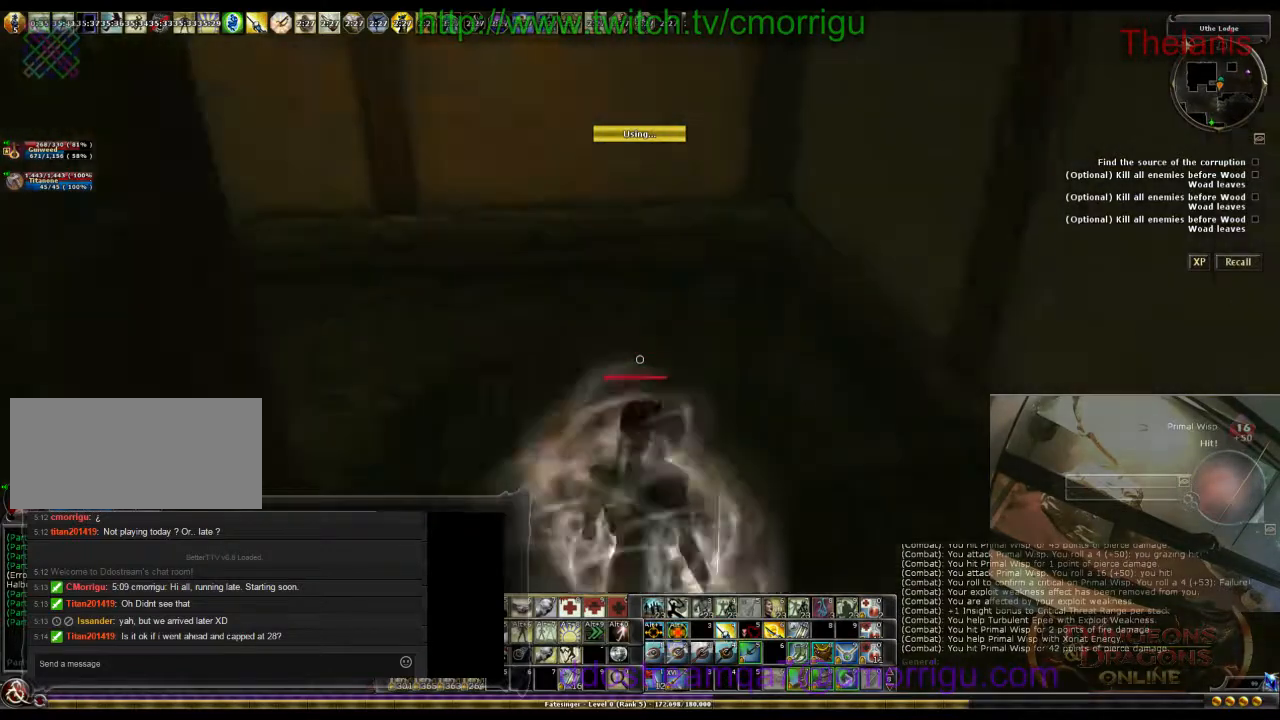
{"keys": ["w"], "events": []}
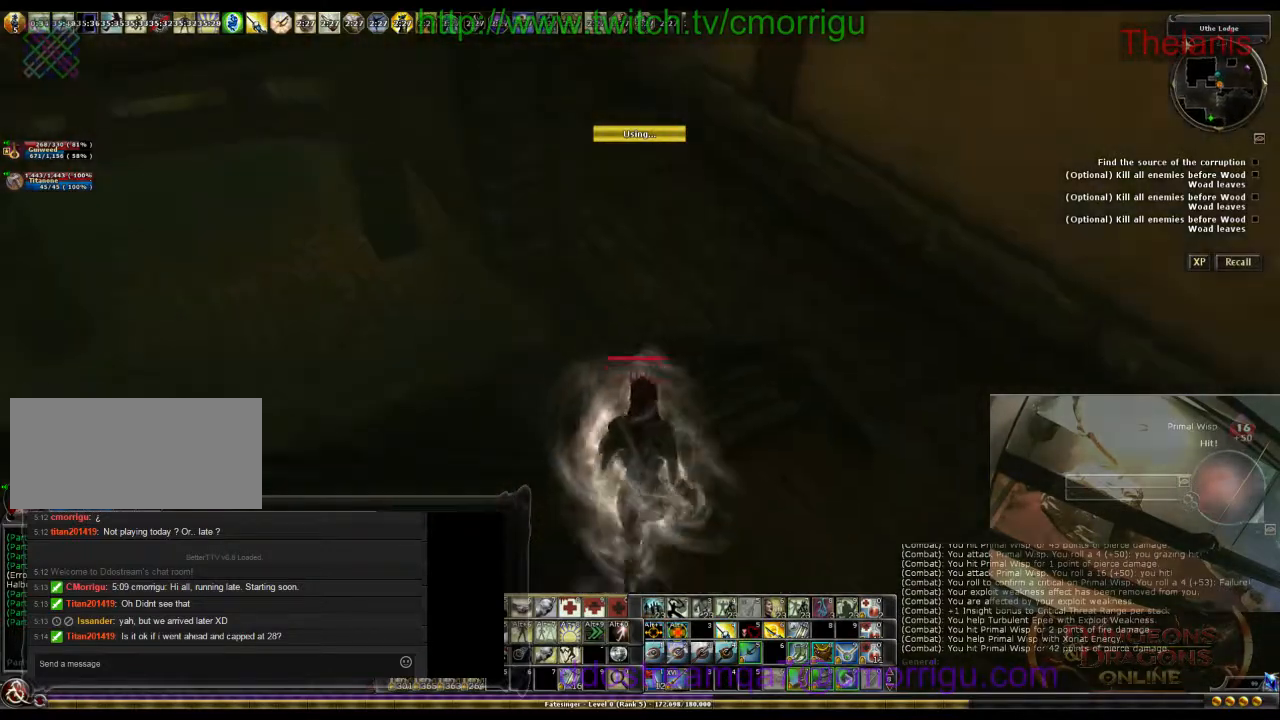
{"keys": ["w"], "events": []}
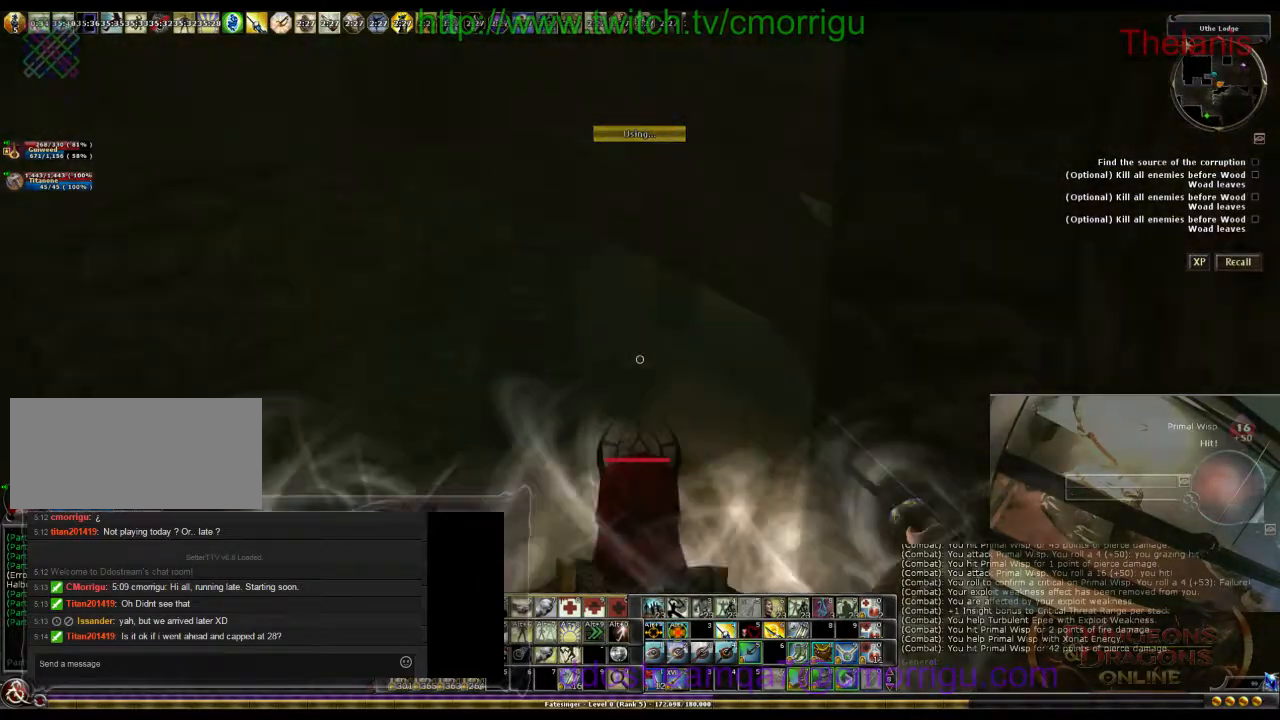
{"keys": ["w"], "events": []}
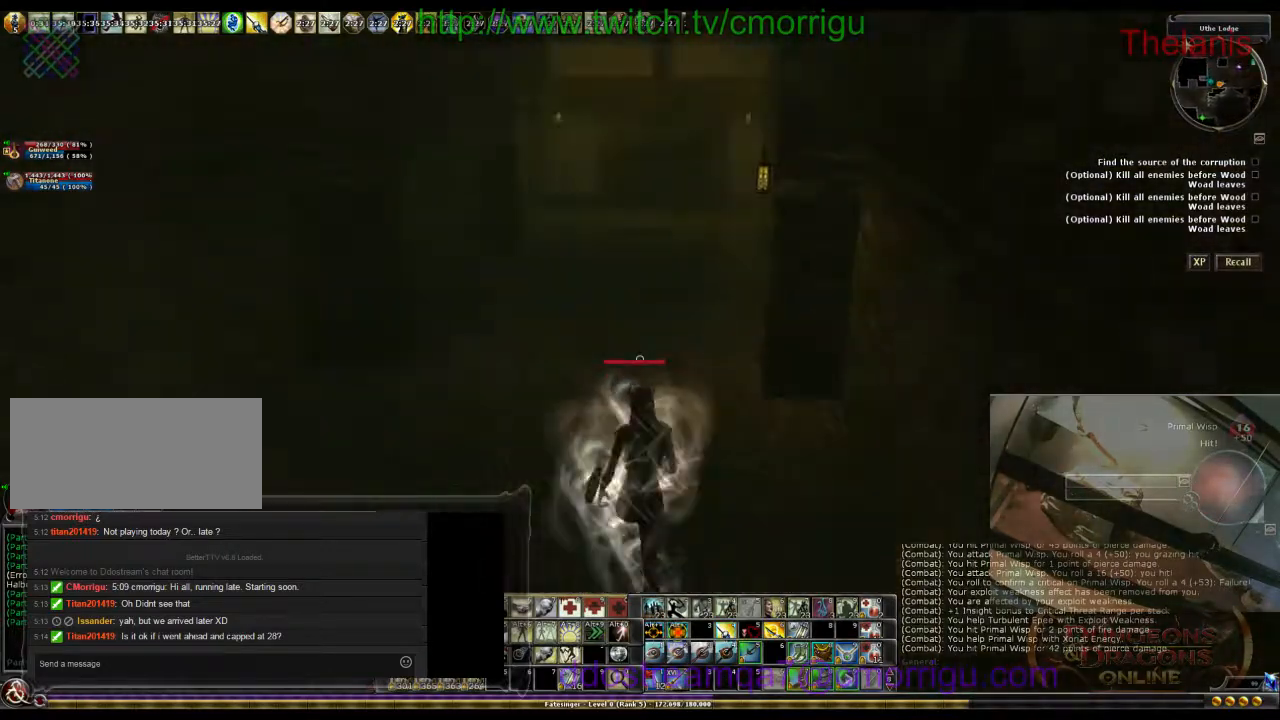
{"keys": ["w"], "events": []}
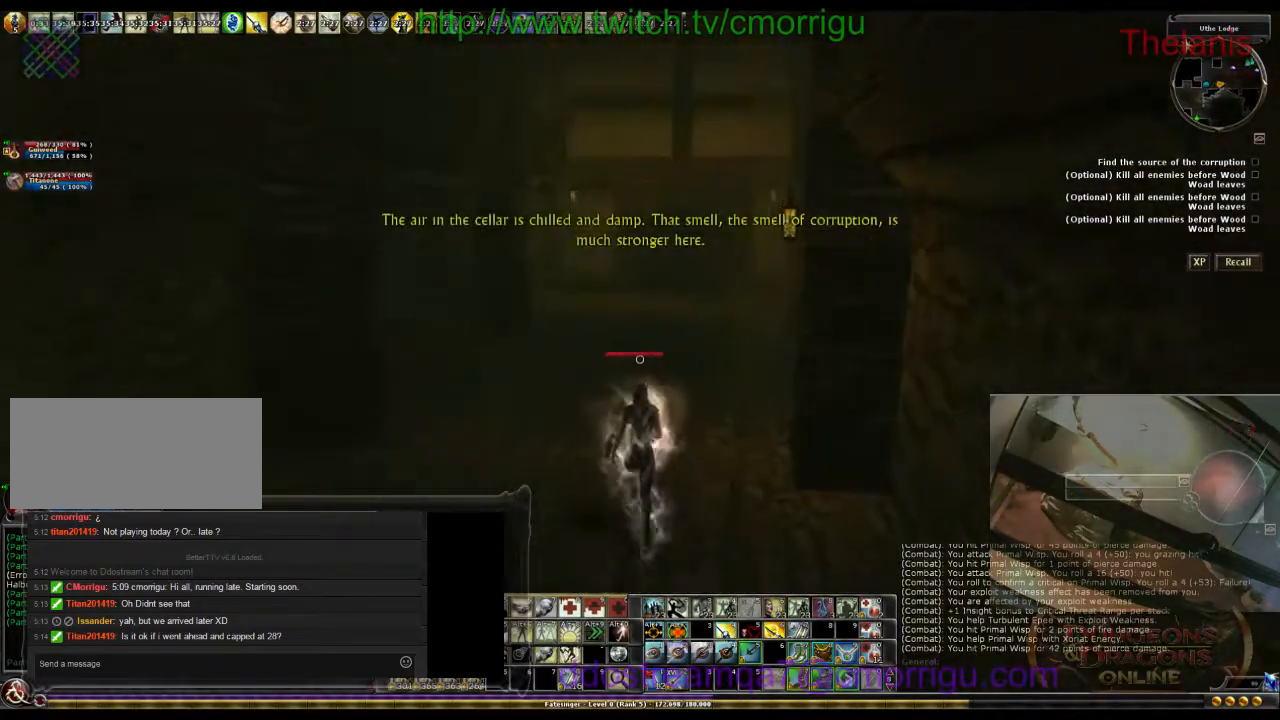
{"keys": ["w"], "events": []}
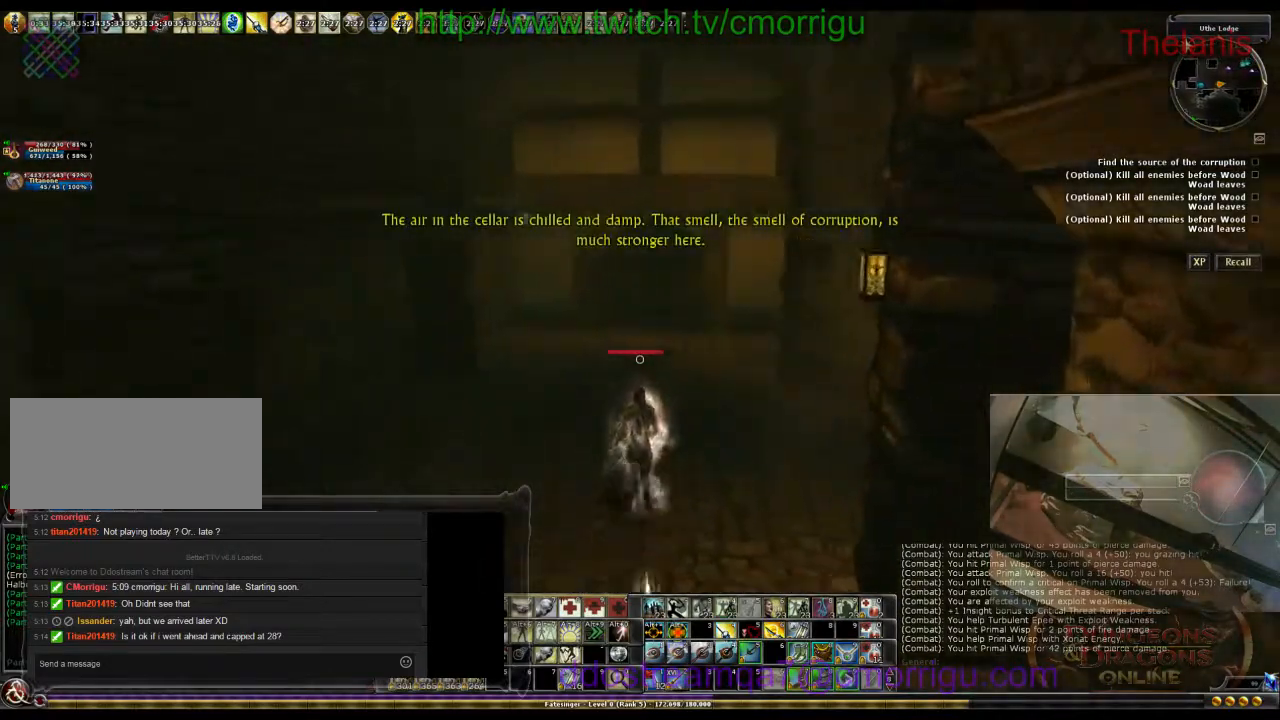
{"keys": ["w"], "events": []}
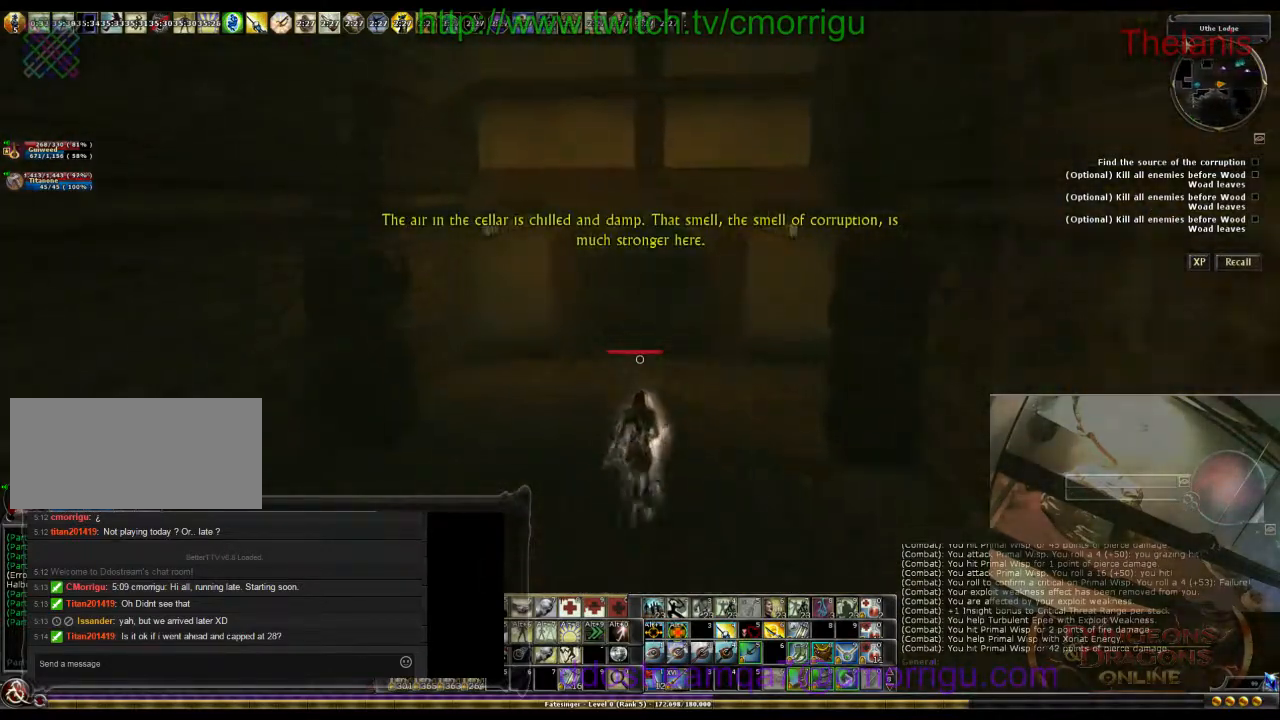
{"keys": [], "events": [[200, "w", "up"]]}
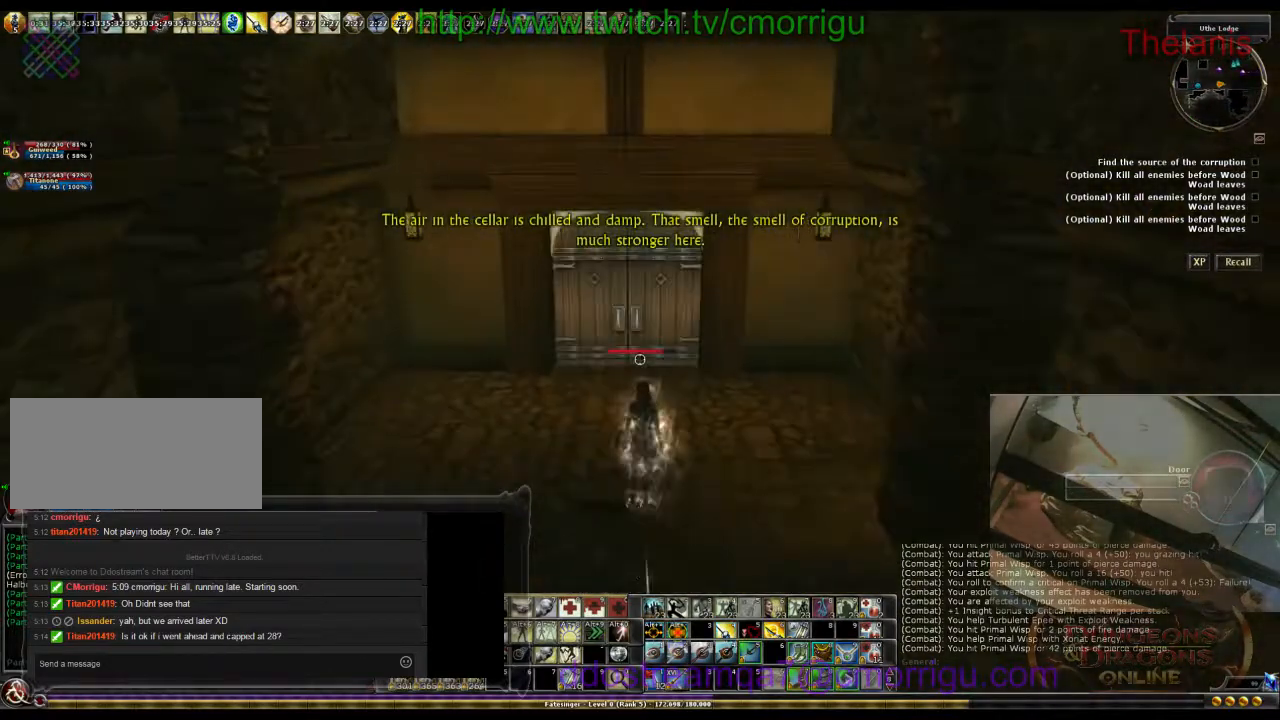
{"keys": ["w"], "events": [[300, "w", "down"], [367, "d", "down"], [500, "d", "up"]]}
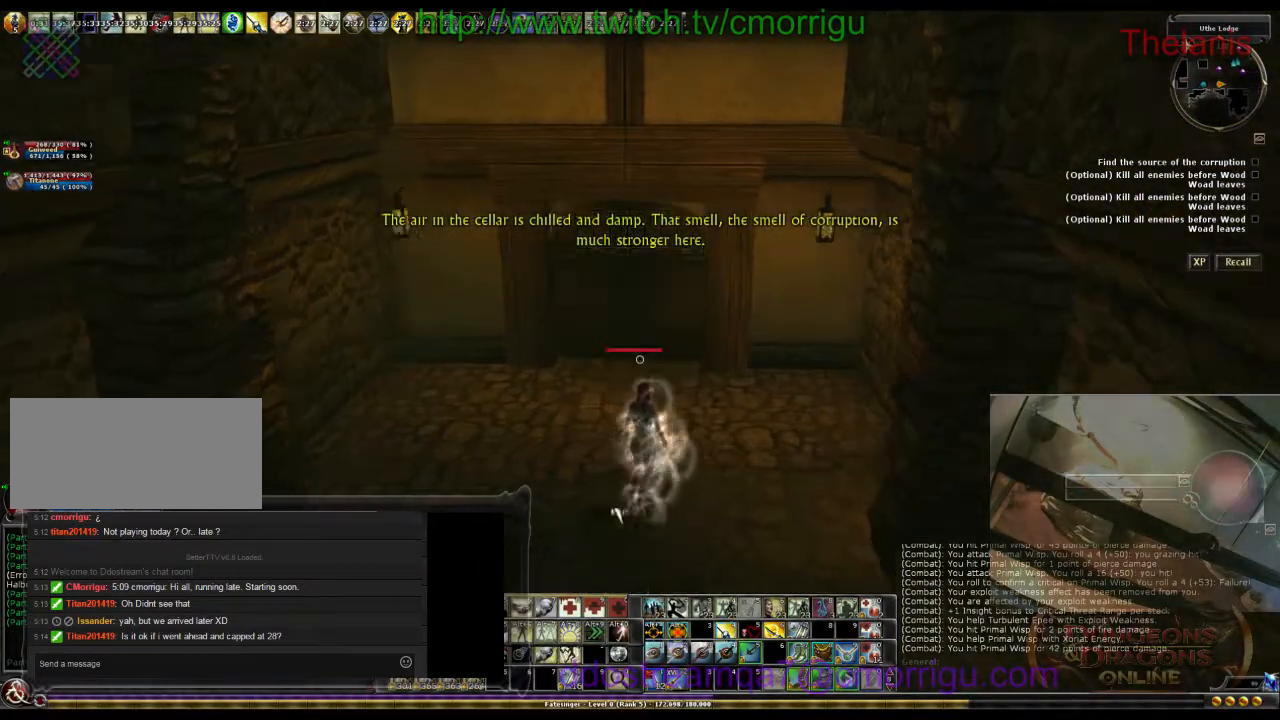
{"keys": [], "events": [[333, "w", "up"]]}
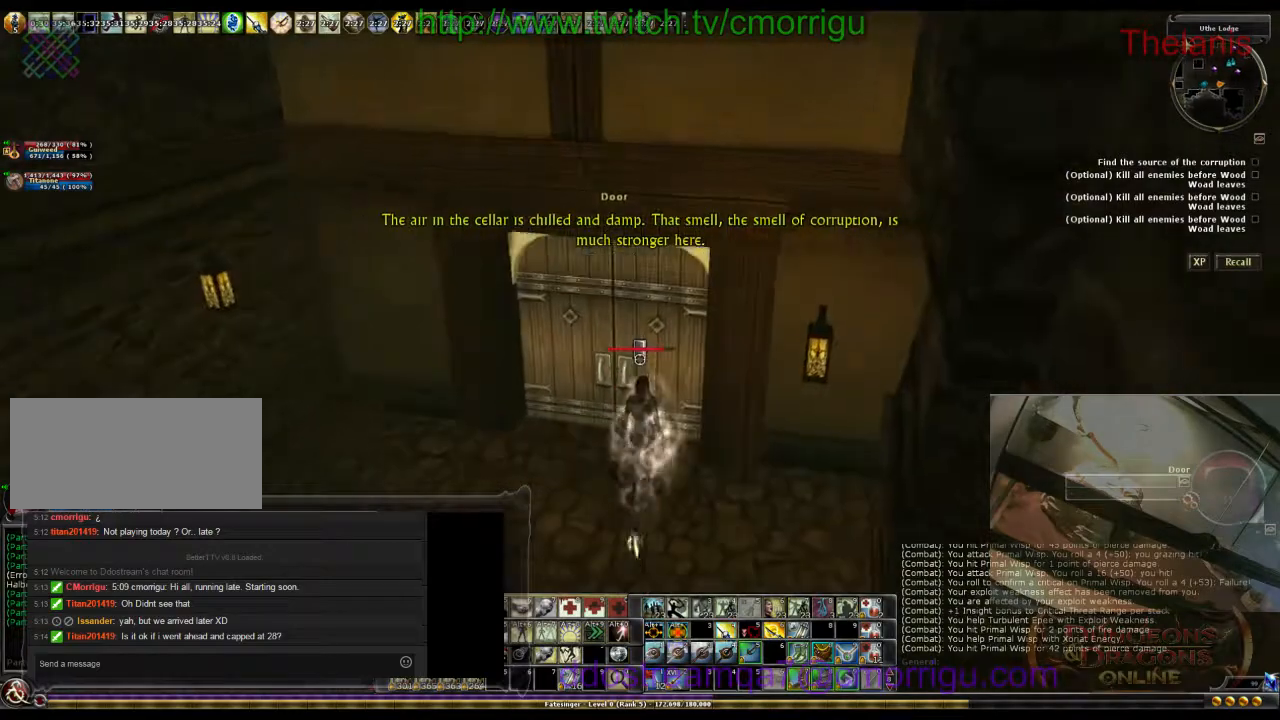
{"keys": [], "events": []}
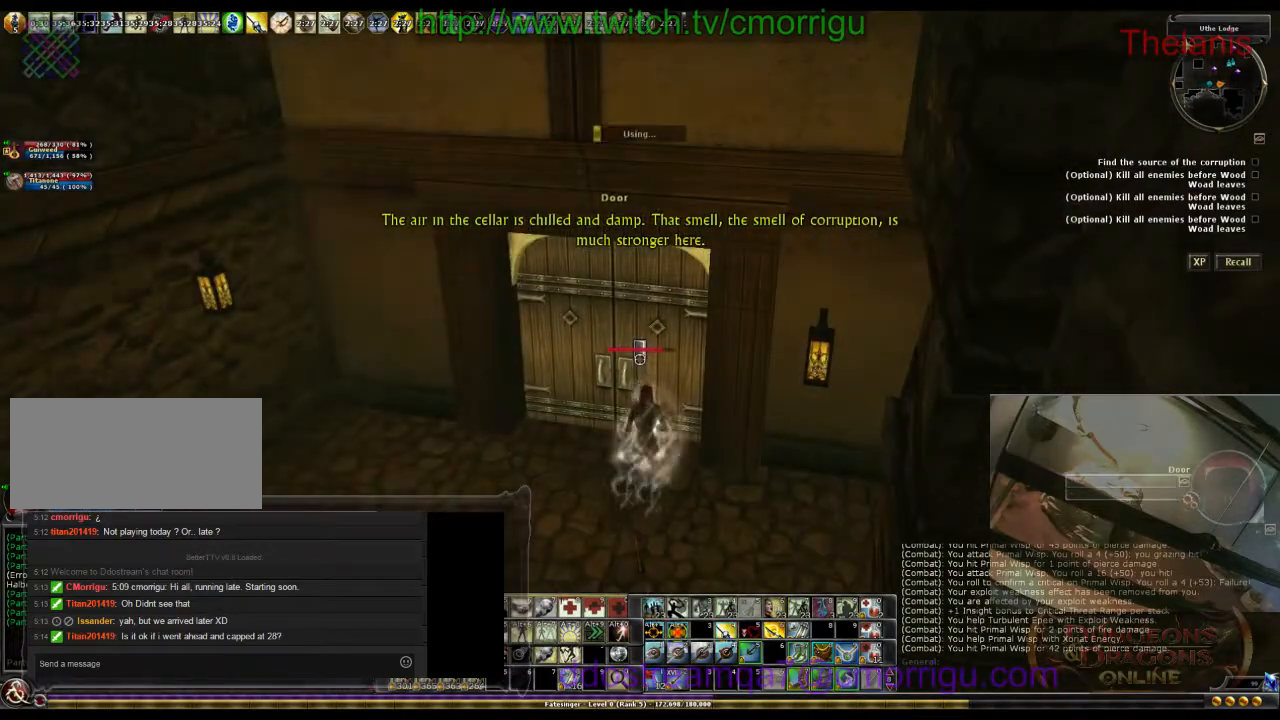
{"keys": [], "events": []}
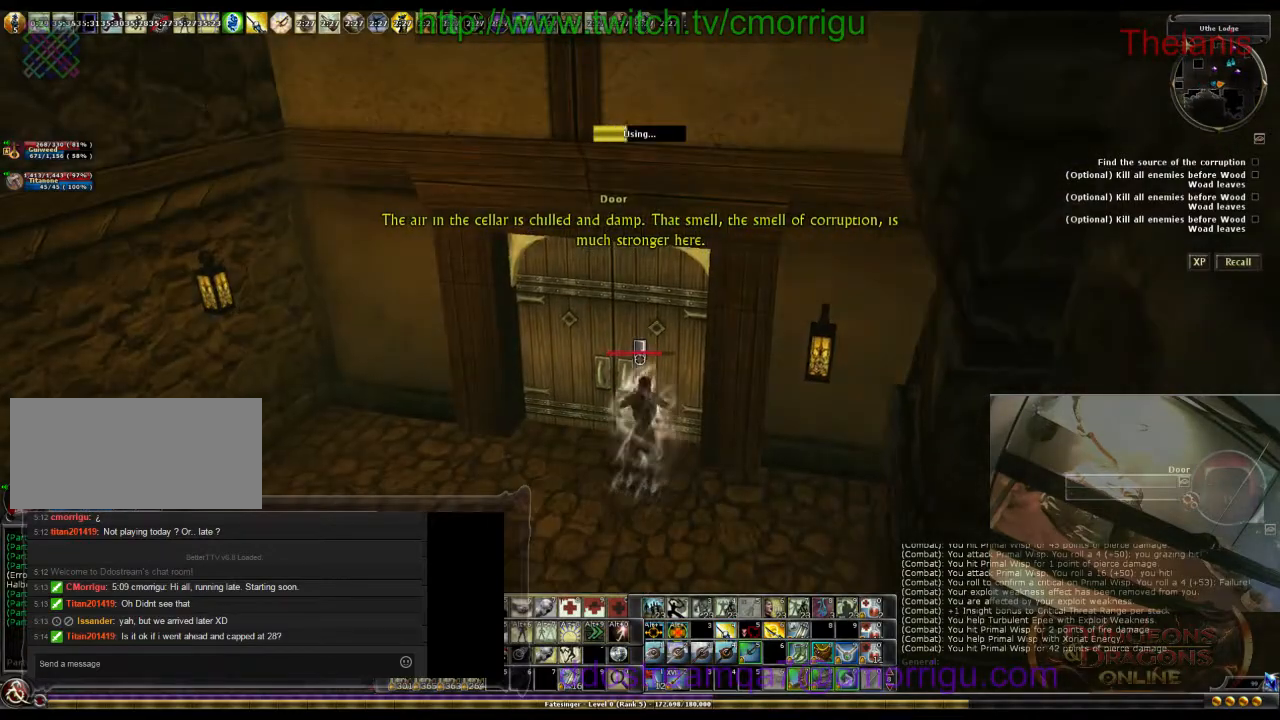
{"keys": [], "events": []}
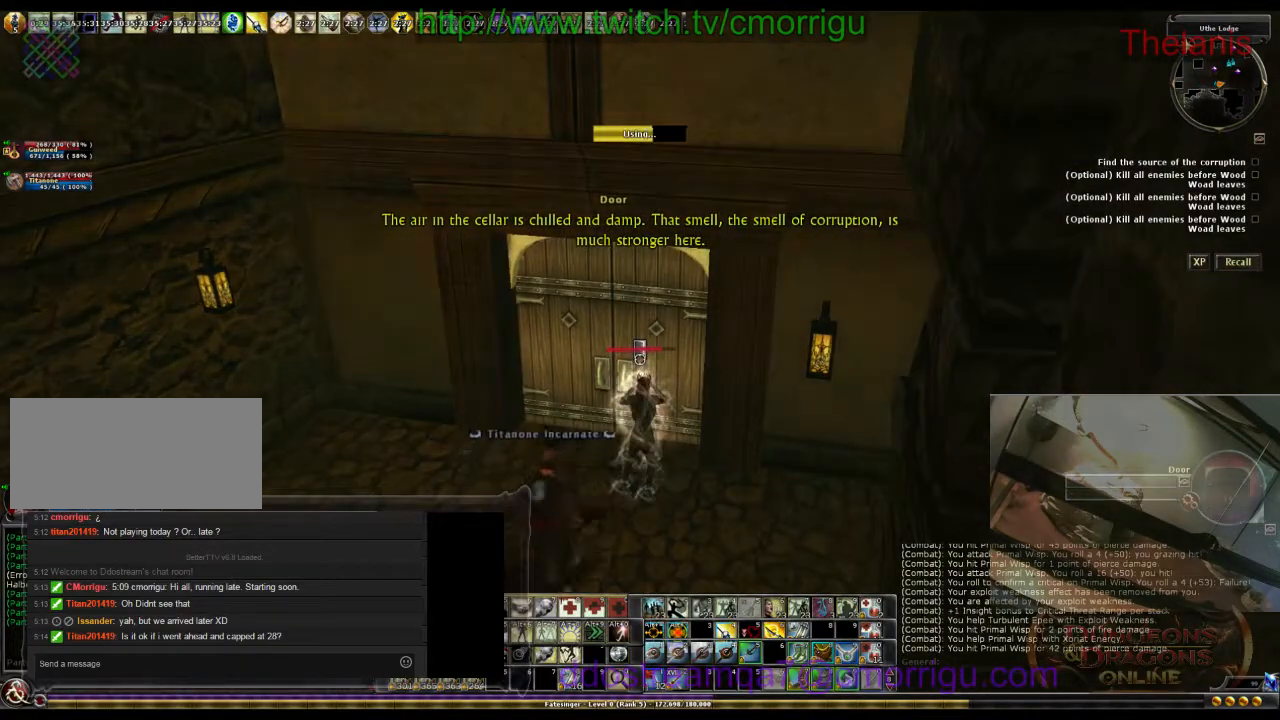
{"keys": [], "events": []}
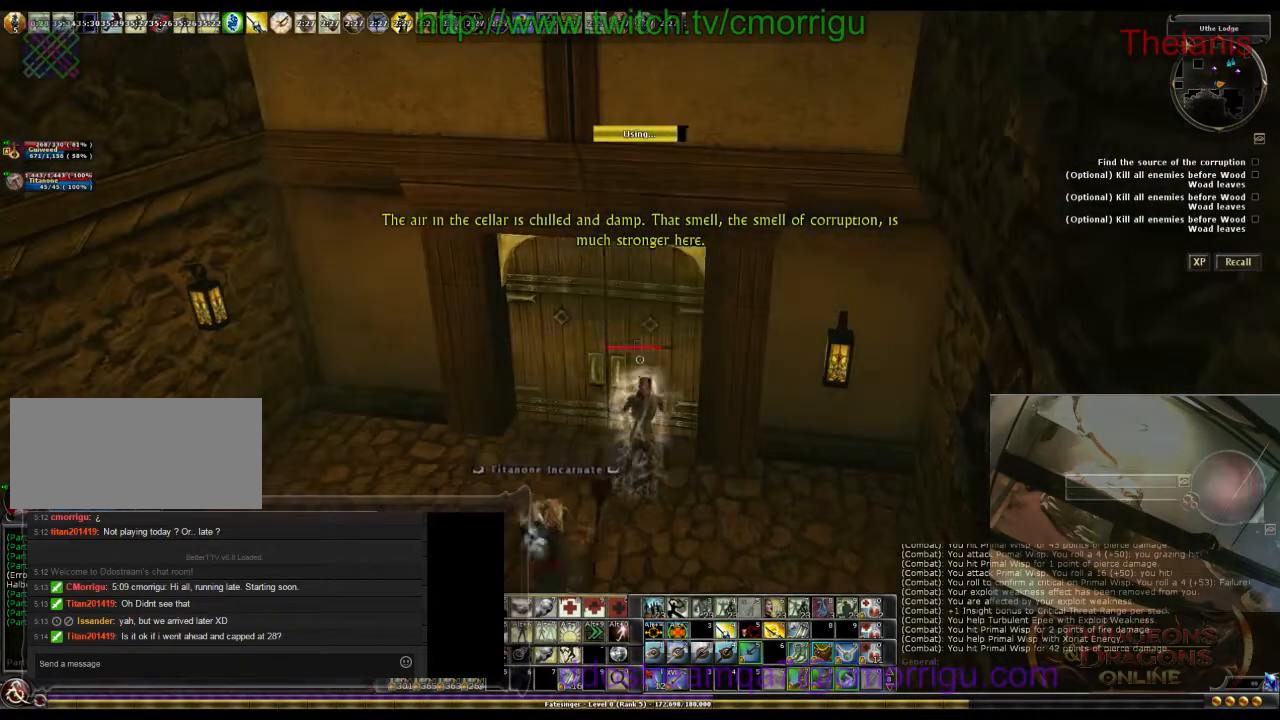
{"keys": ["s"], "events": [[167, "s", "down"]]}
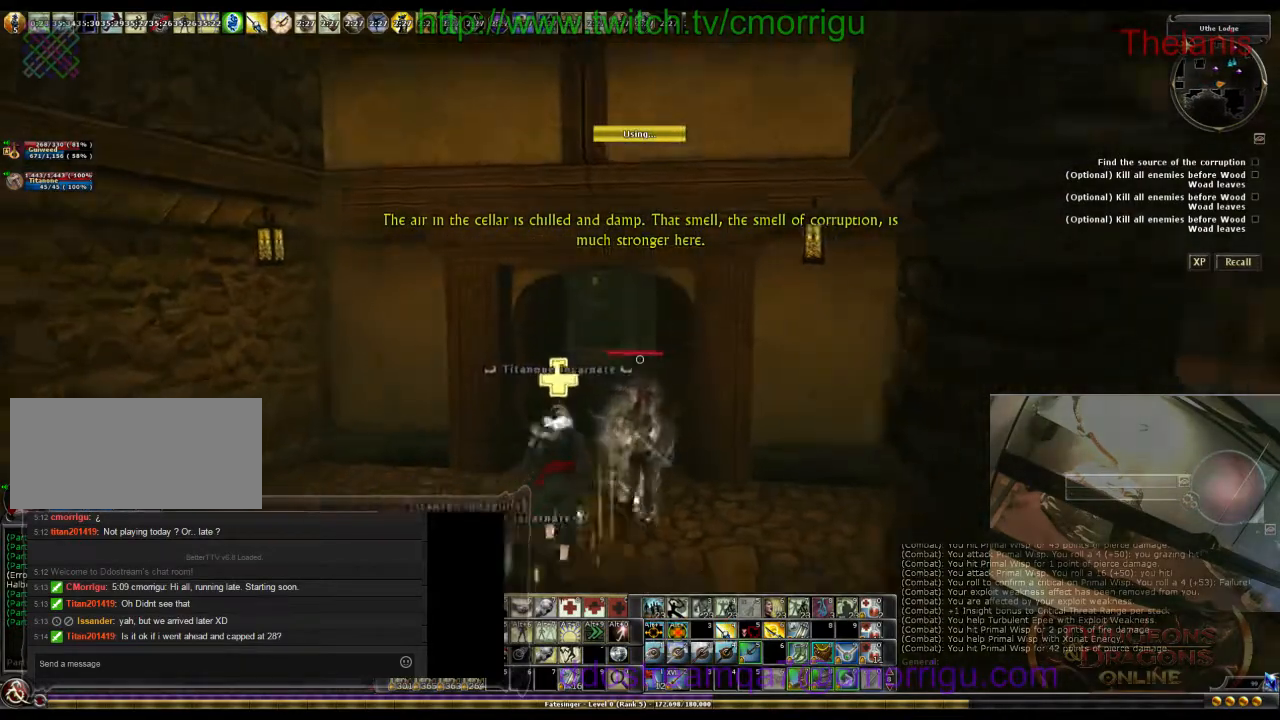
{"keys": ["a"], "events": [[267, "a", "down"], [367, "s", "up"]]}
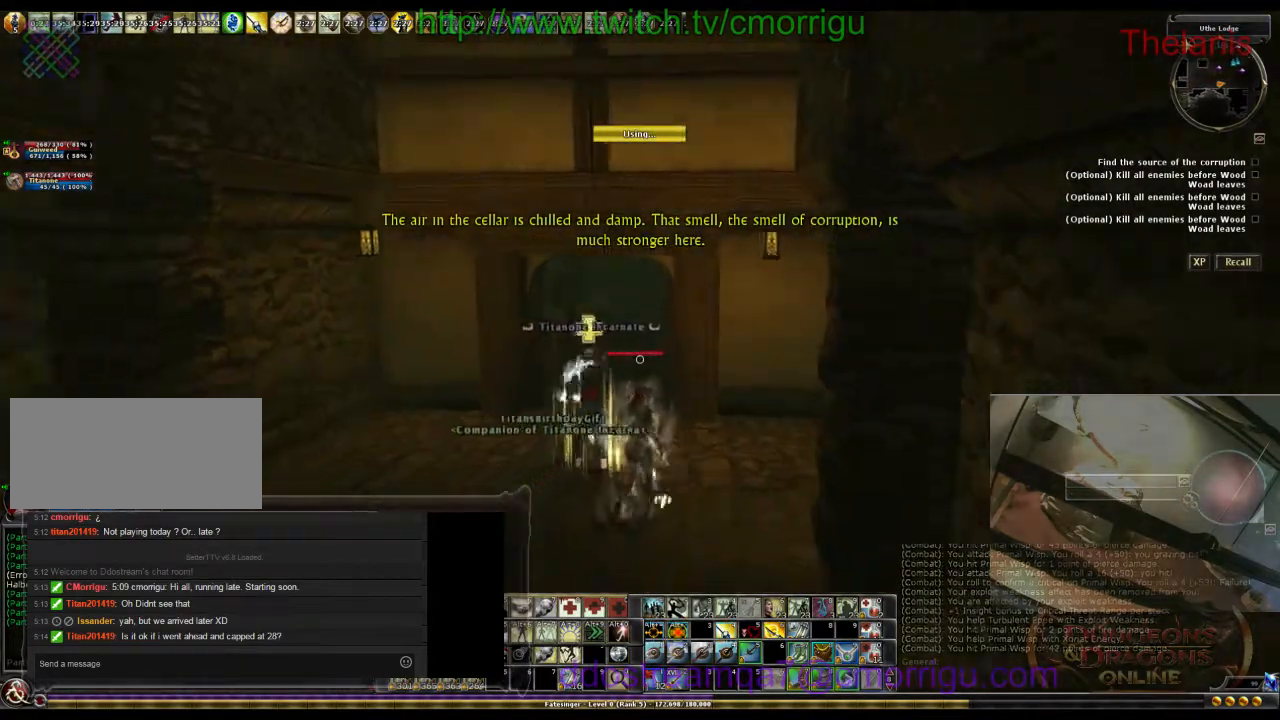
{"keys": [], "events": [[33, "a", "up"]]}
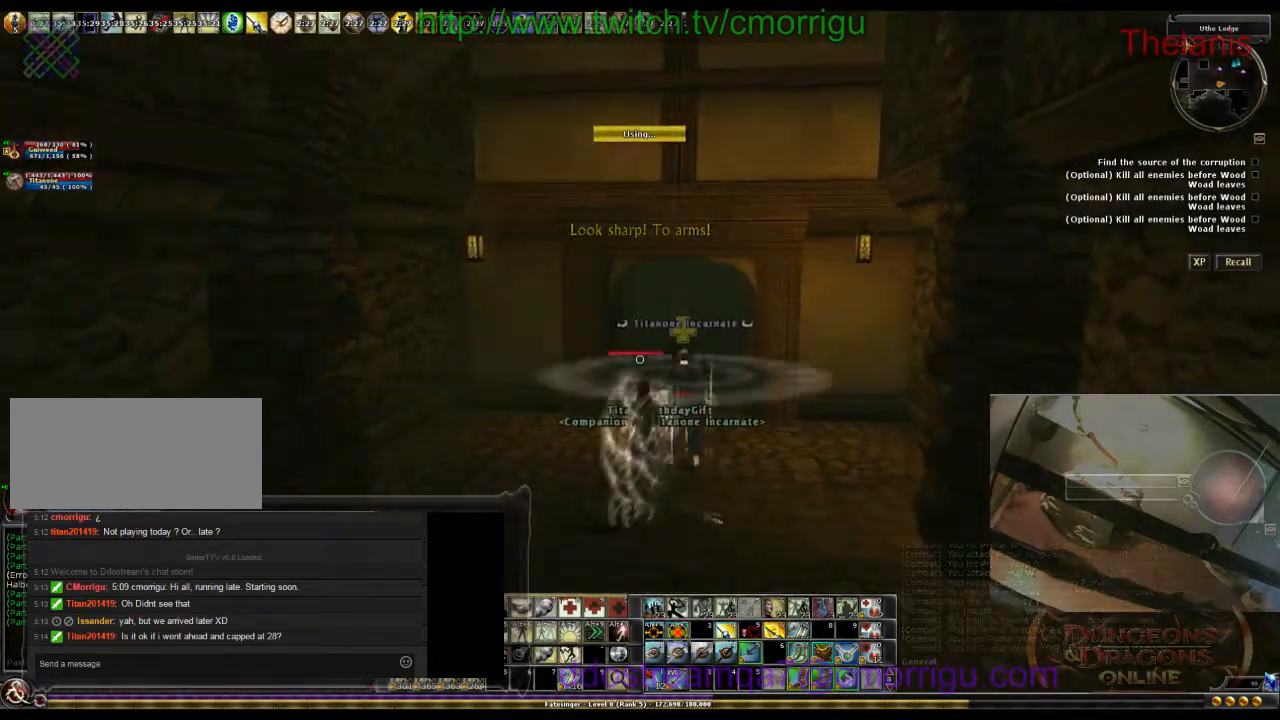
{"keys": [], "events": []}
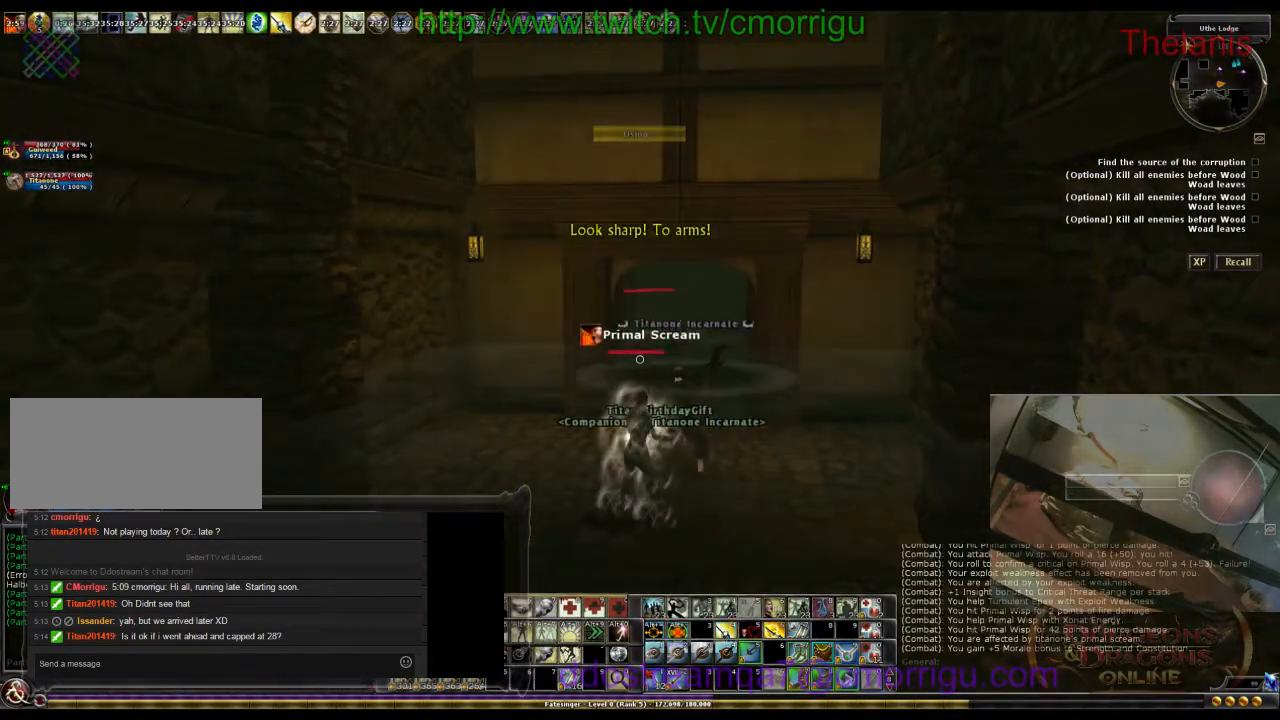
{"keys": ["a", "w"], "events": [[333, "a", "down"], [500, "w", "down"]]}
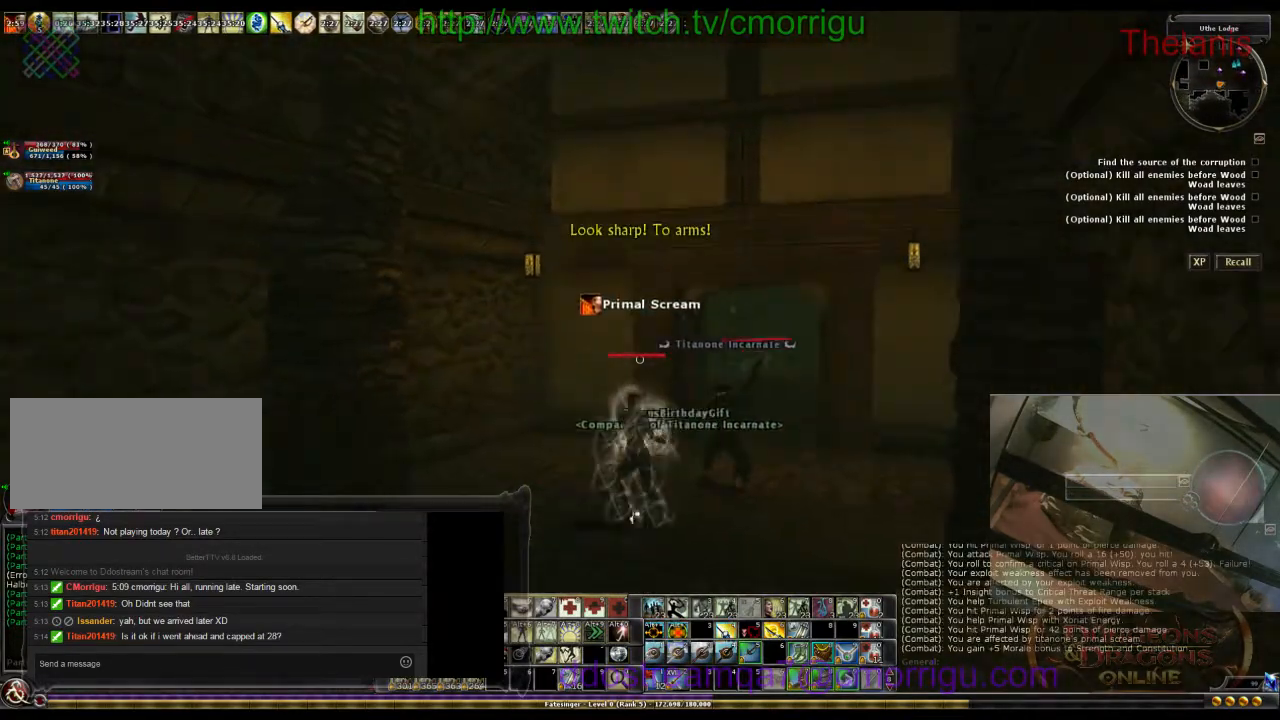
{"keys": [], "events": [[100, "a", "up"], [233, "w", "up"]]}
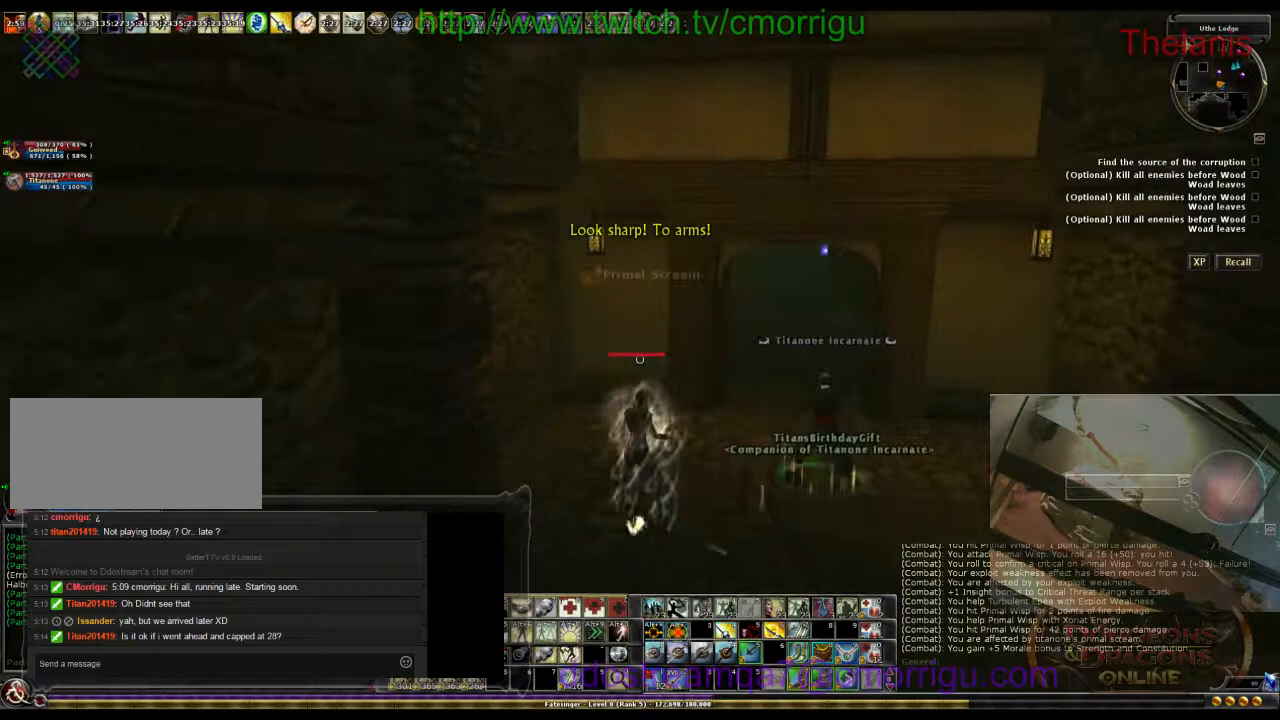
{"keys": [], "events": []}
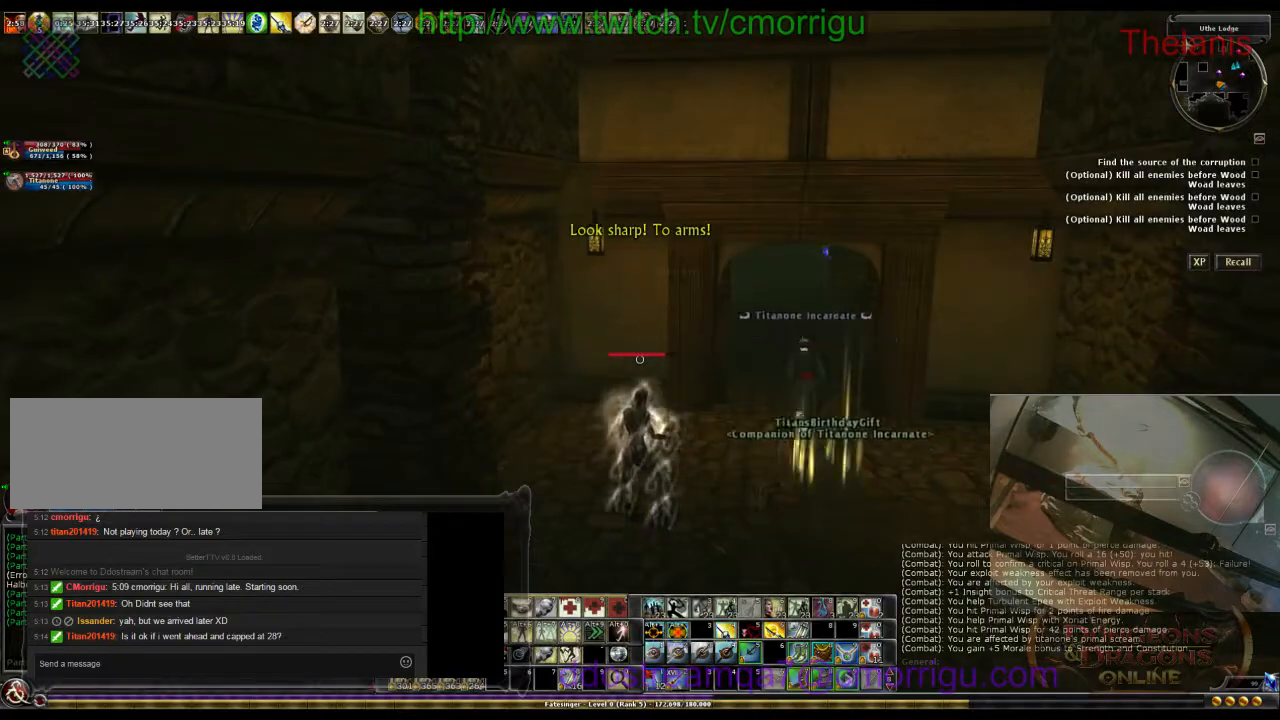
{"keys": ["w"], "events": [[33, "d", "down"], [400, "w", "down"], [500, "d", "up"]]}
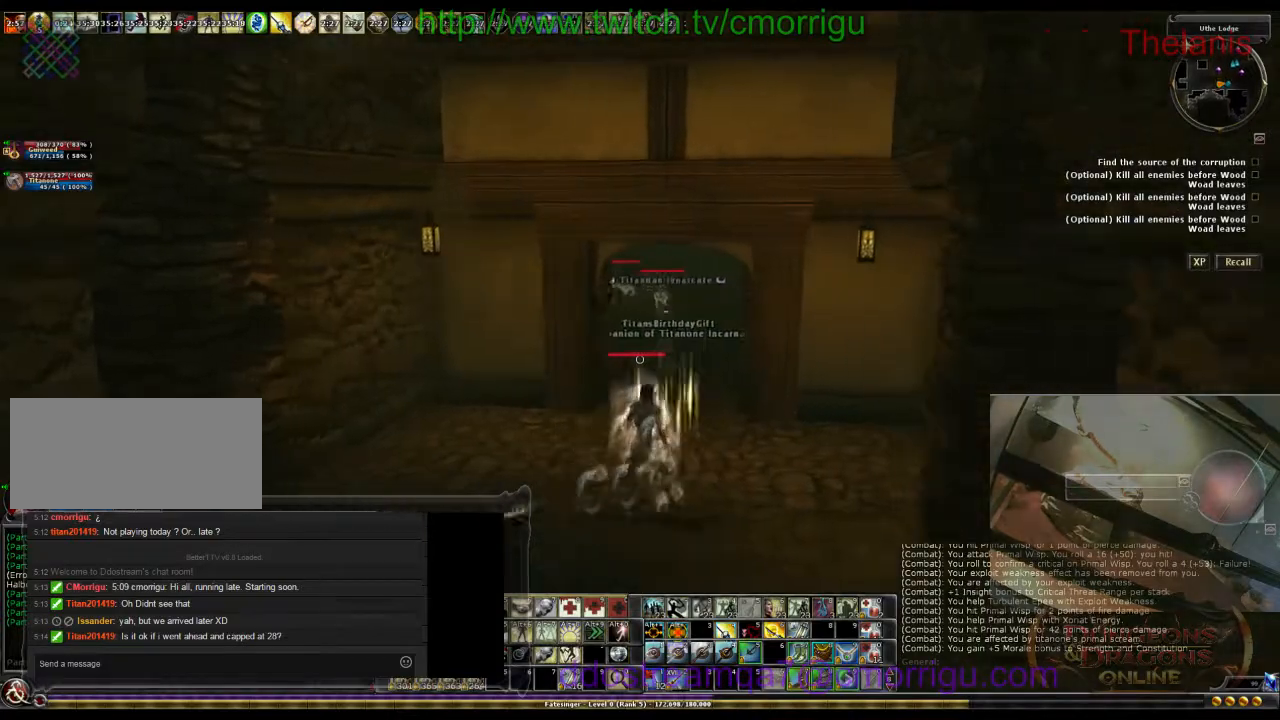
{"keys": [], "events": [[467, "w", "up"]]}
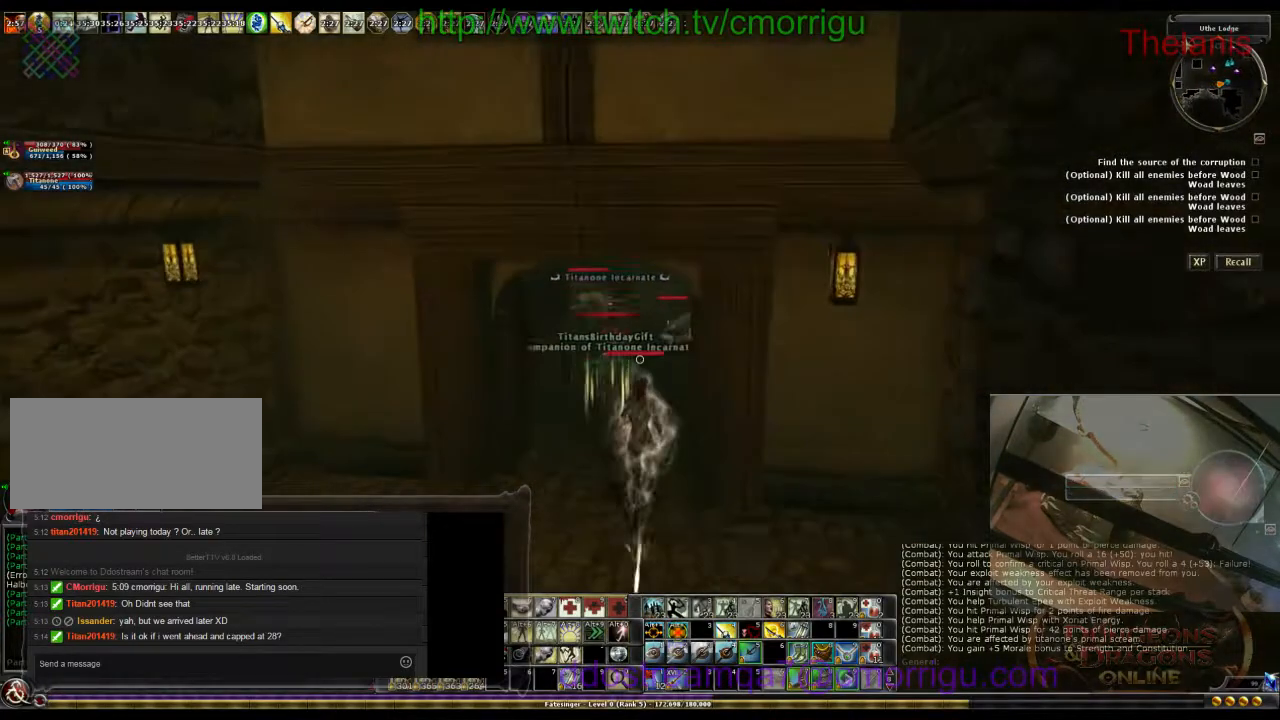
{"keys": ["s"], "events": [[367, "s", "down"]]}